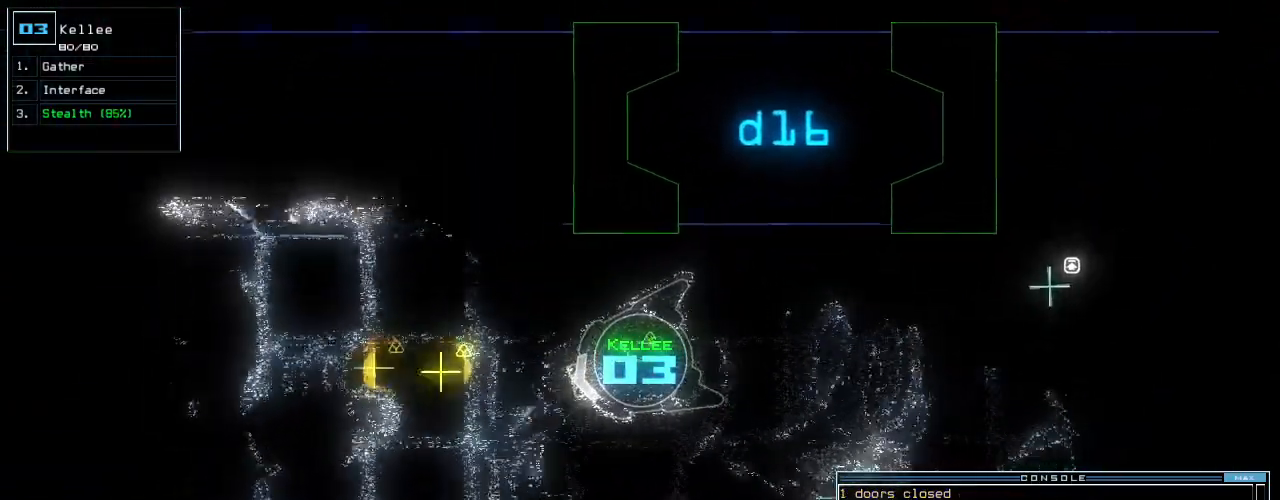
Gameplay with keyboard; each line is a JSON object with the keys held at the frame after it. Only ".", "0", "1", "2", "3", "4", "5", "6", "7", "8", "9", "a", "b", "backspace", "c", "caps_lock", "comma", "ctrl_l", "ctrl_r", "d", "down", "e", "equals", "escape", "f", "f10", "g", "h", "i", "j", "k", "l", "left", "m", "minus", "n", "num3", "num9", "o", "p", "q", "quote", "r", "right", "s", "semicolon", "shift_l", "shift_r", "space", "t", "tab", "tilde", "u", "up", "v", "w", "x", "y" and "z" are recorded. Mouse input is not recorded. Not read: return.
{"keys": ["up"]}
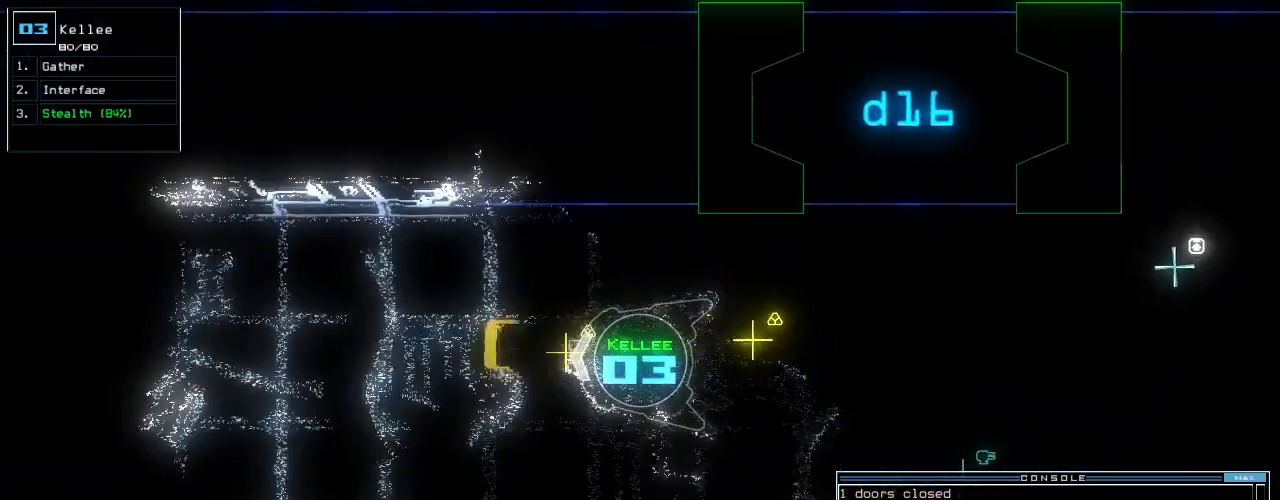
{"keys": ["up"]}
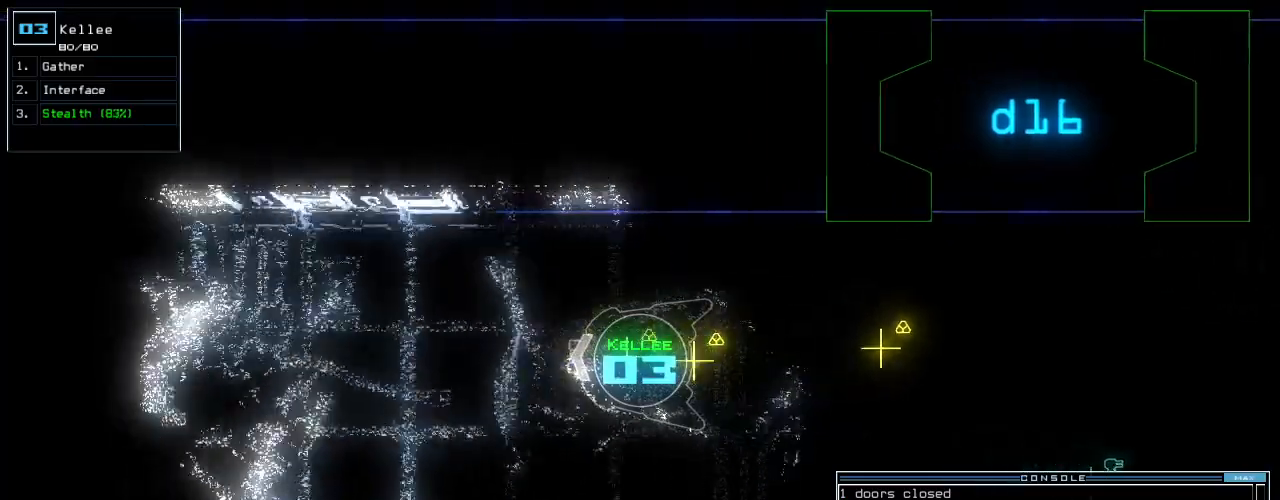
{"keys": ["up"]}
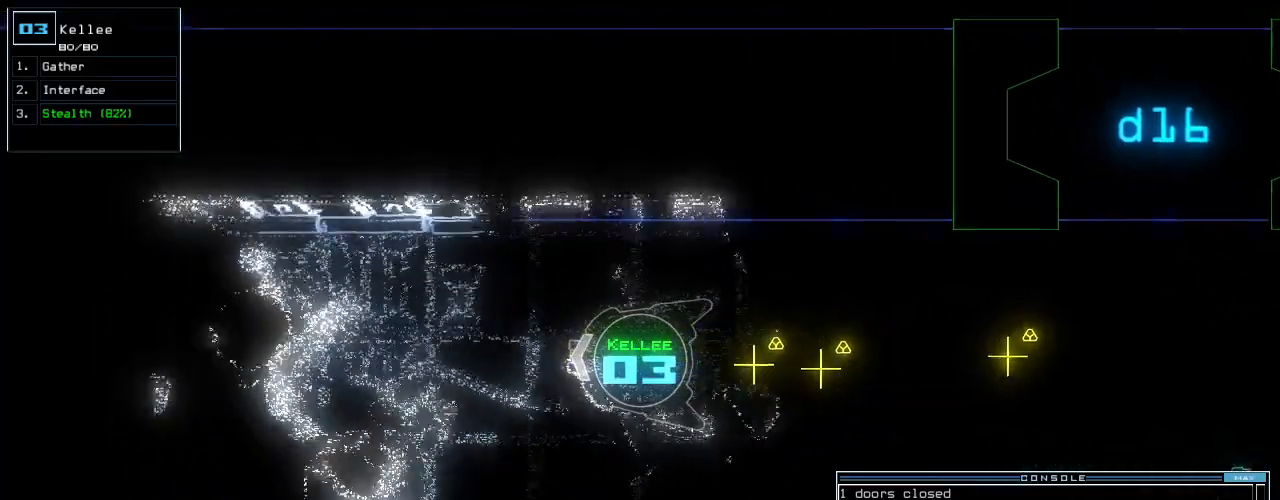
{"keys": ["up"]}